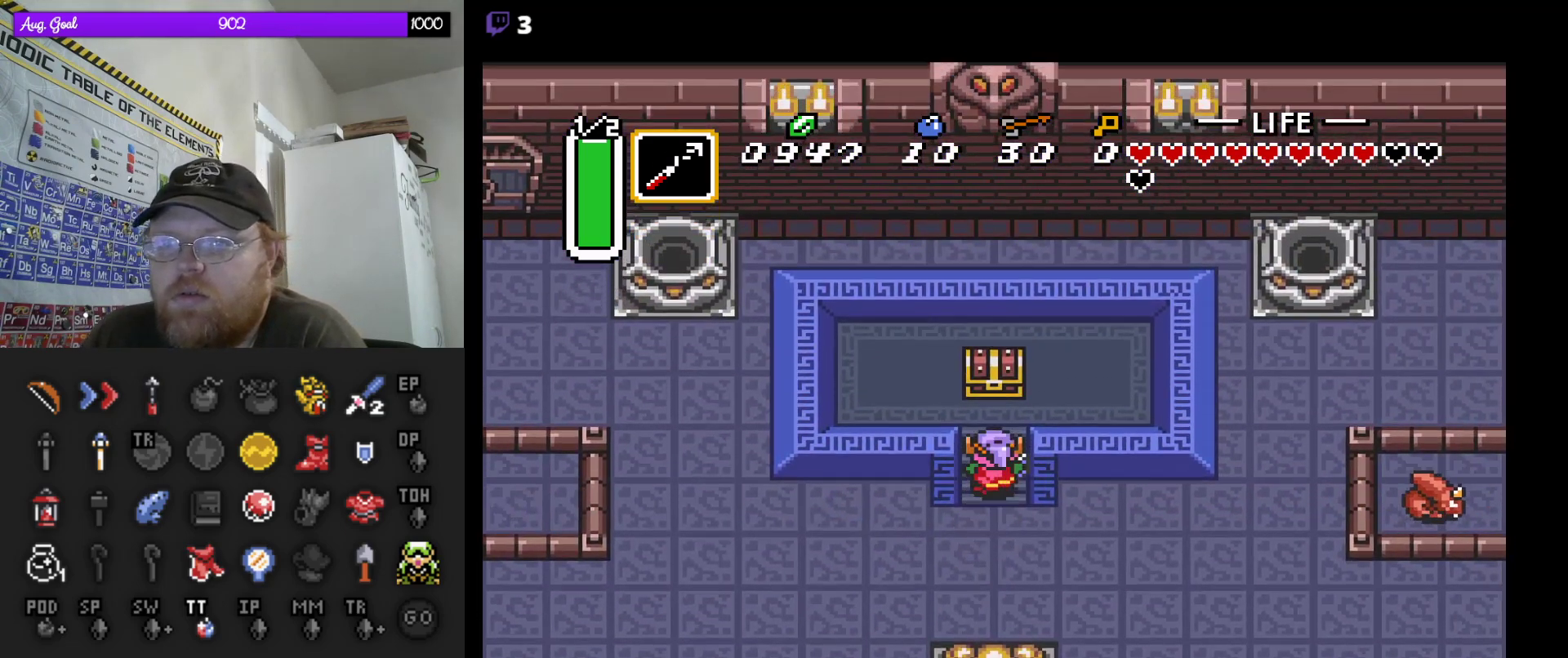
Gameplay with a controller (Nintendo layout); each line is a JSON object with the inputs held at the frame after it. "events" lists button and stick changes between this image and that frame as [ms after this image, input, new state], when the widget could be followed in between. Not read: L3 R3.
{"buttons": ["A", "DPAD_UP"], "events": [[483, "A", "down"]]}
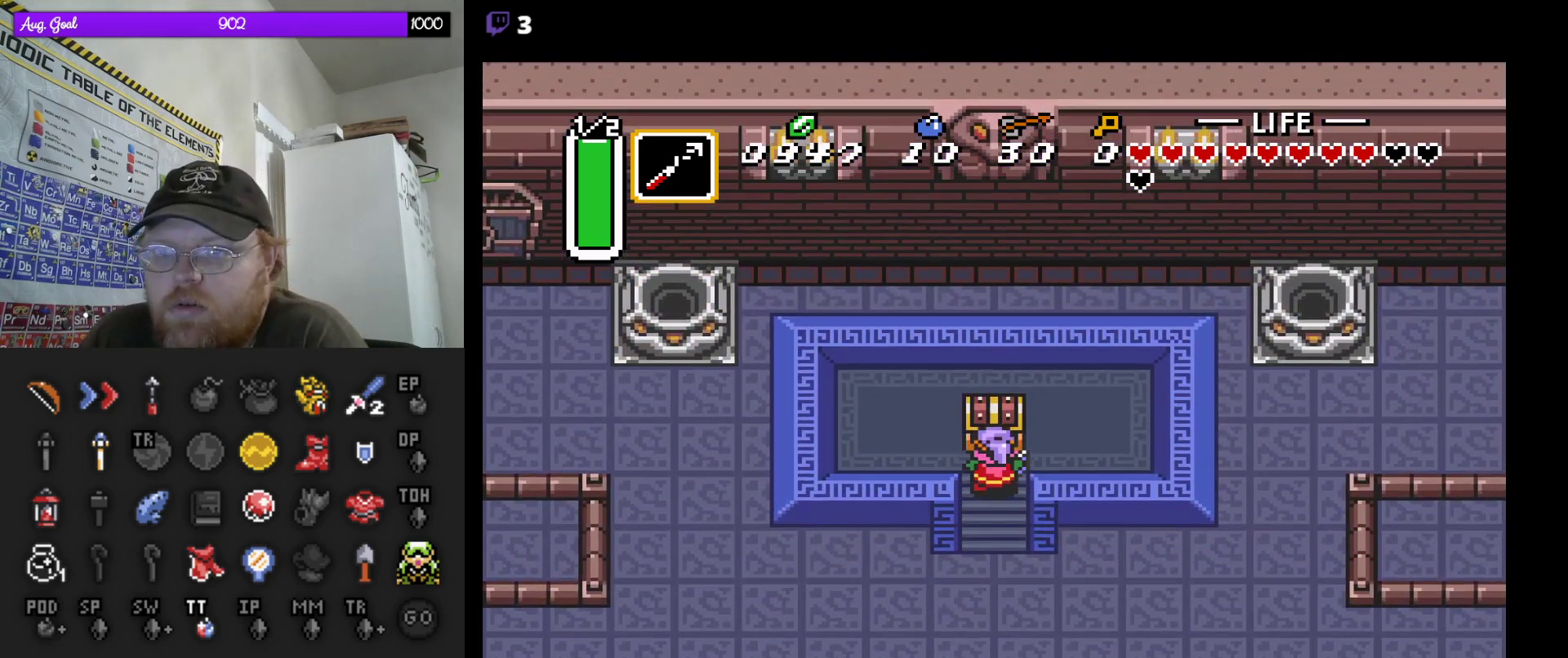
{"buttons": [], "events": [[150, "A", "up"], [167, "DPAD_UP", "up"]]}
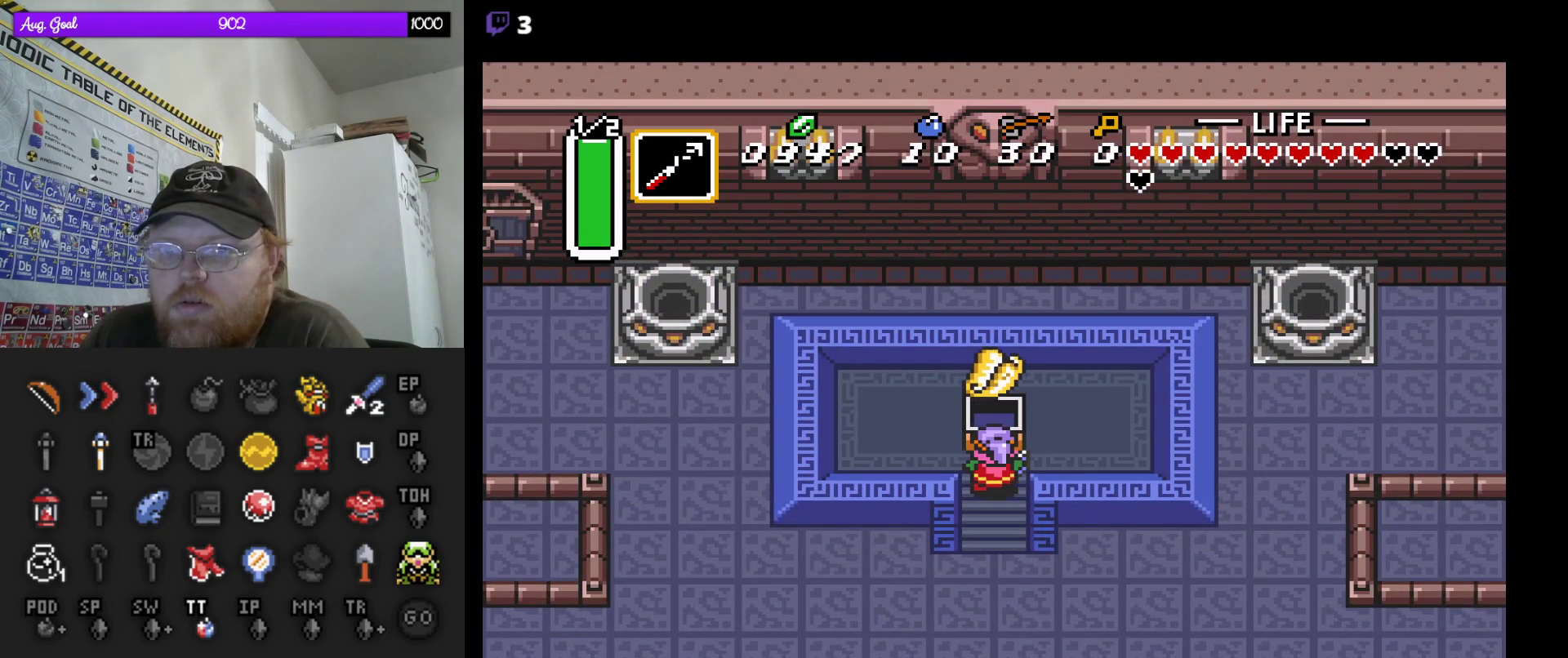
{"buttons": ["DPAD_DOWN"], "events": [[333, "DPAD_DOWN", "down"]]}
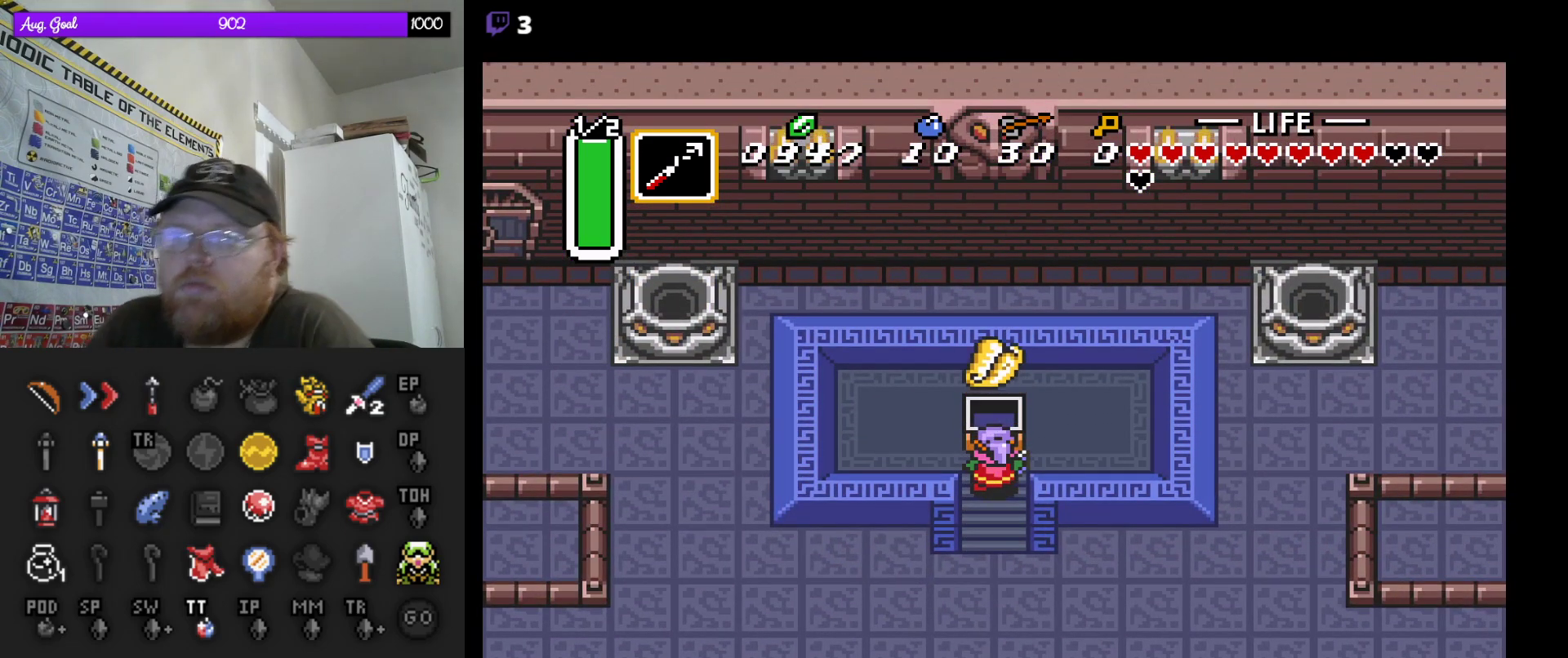
{"buttons": ["DPAD_DOWN"], "events": []}
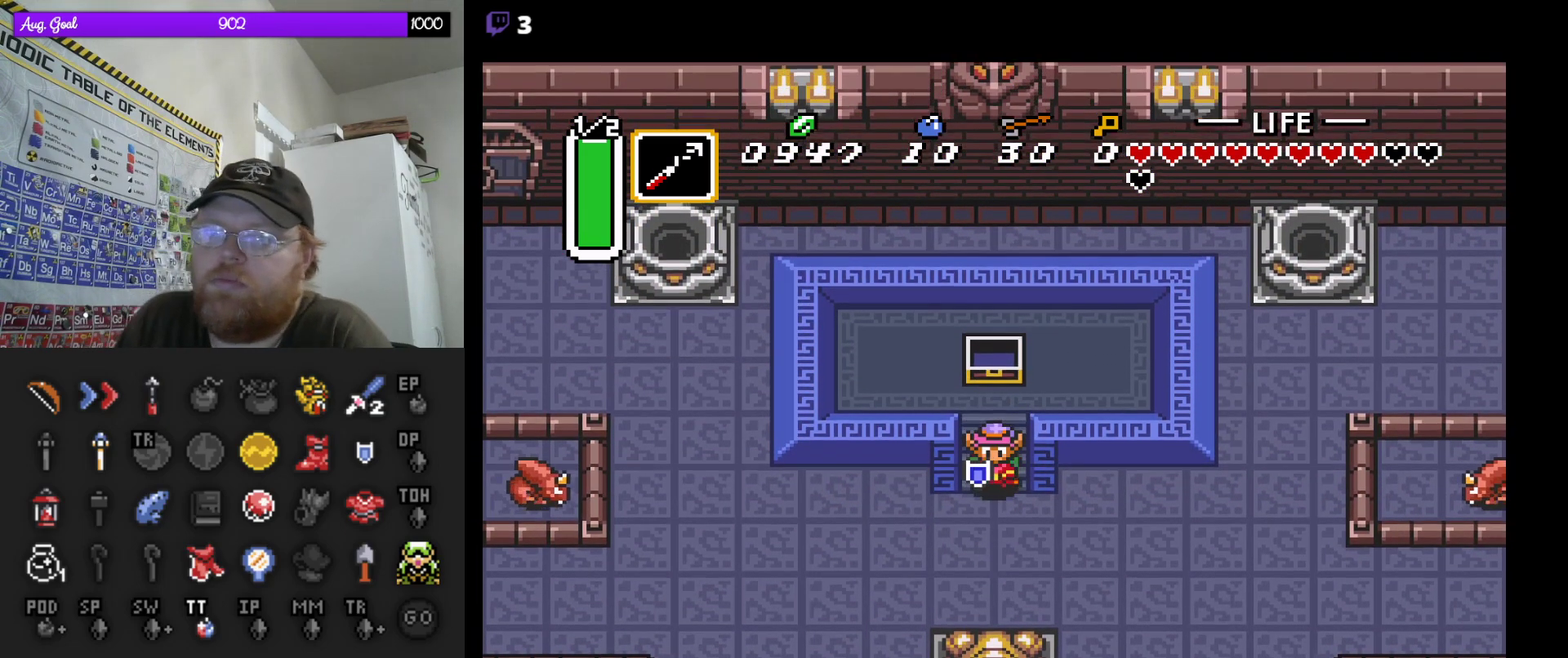
{"buttons": ["DPAD_DOWN", "DPAD_RIGHT"], "events": [[267, "DPAD_RIGHT", "down"]]}
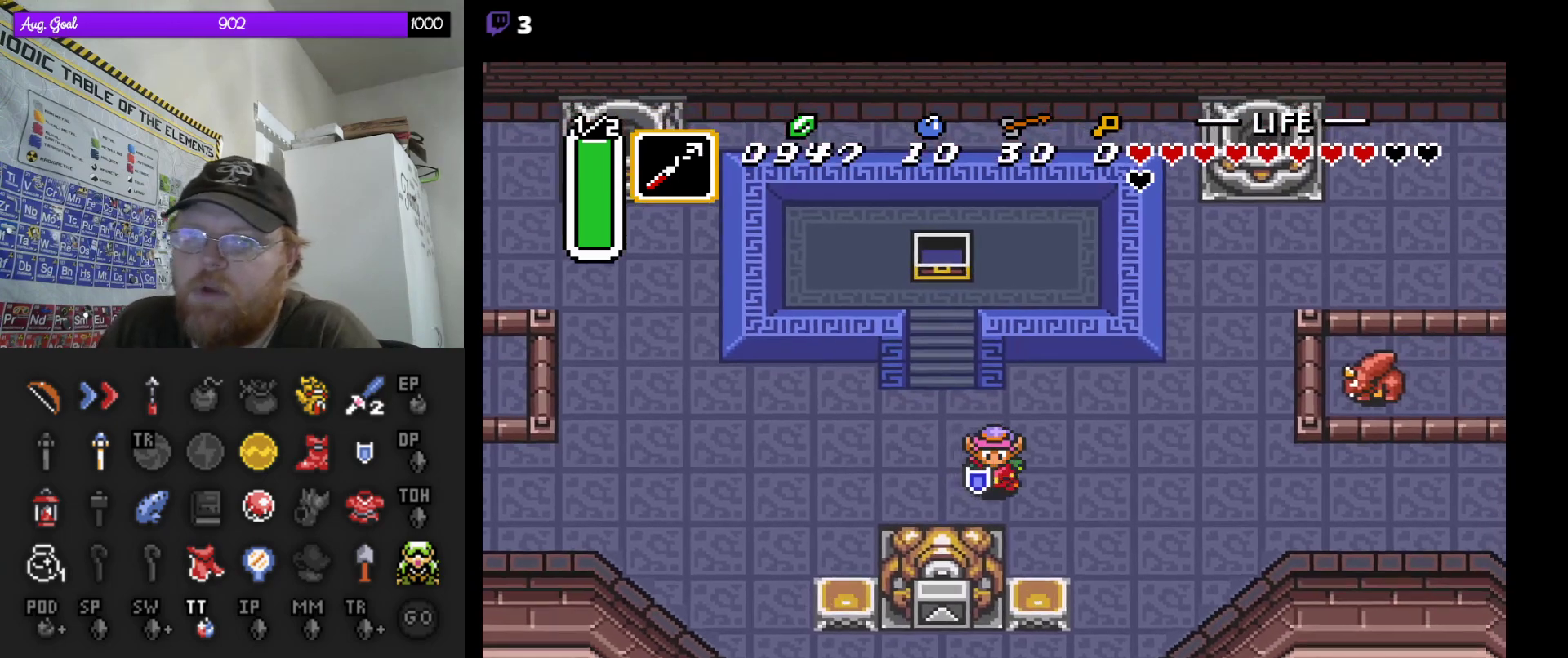
{"buttons": ["DPAD_DOWN"], "events": [[17, "DPAD_DOWN", "up"], [267, "DPAD_DOWN", "down"], [400, "DPAD_RIGHT", "up"]]}
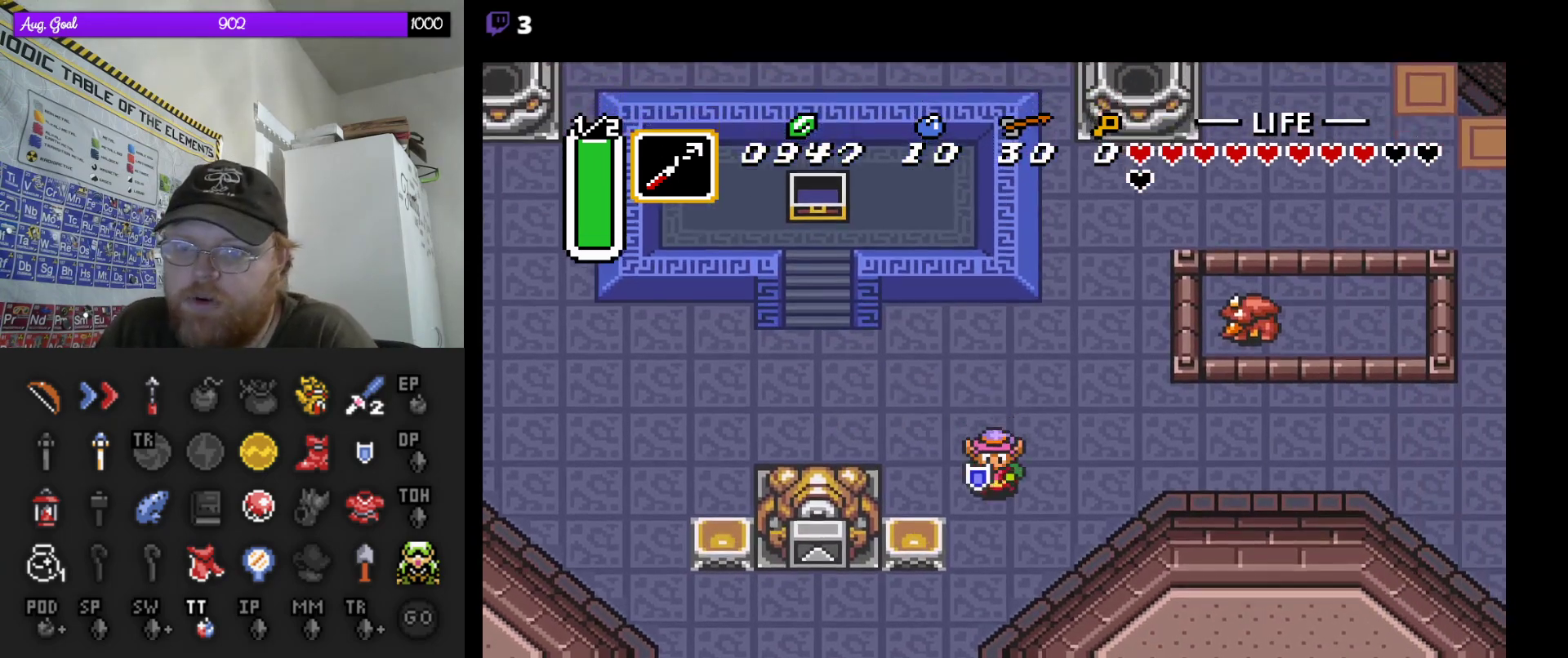
{"buttons": ["DPAD_DOWN"], "events": []}
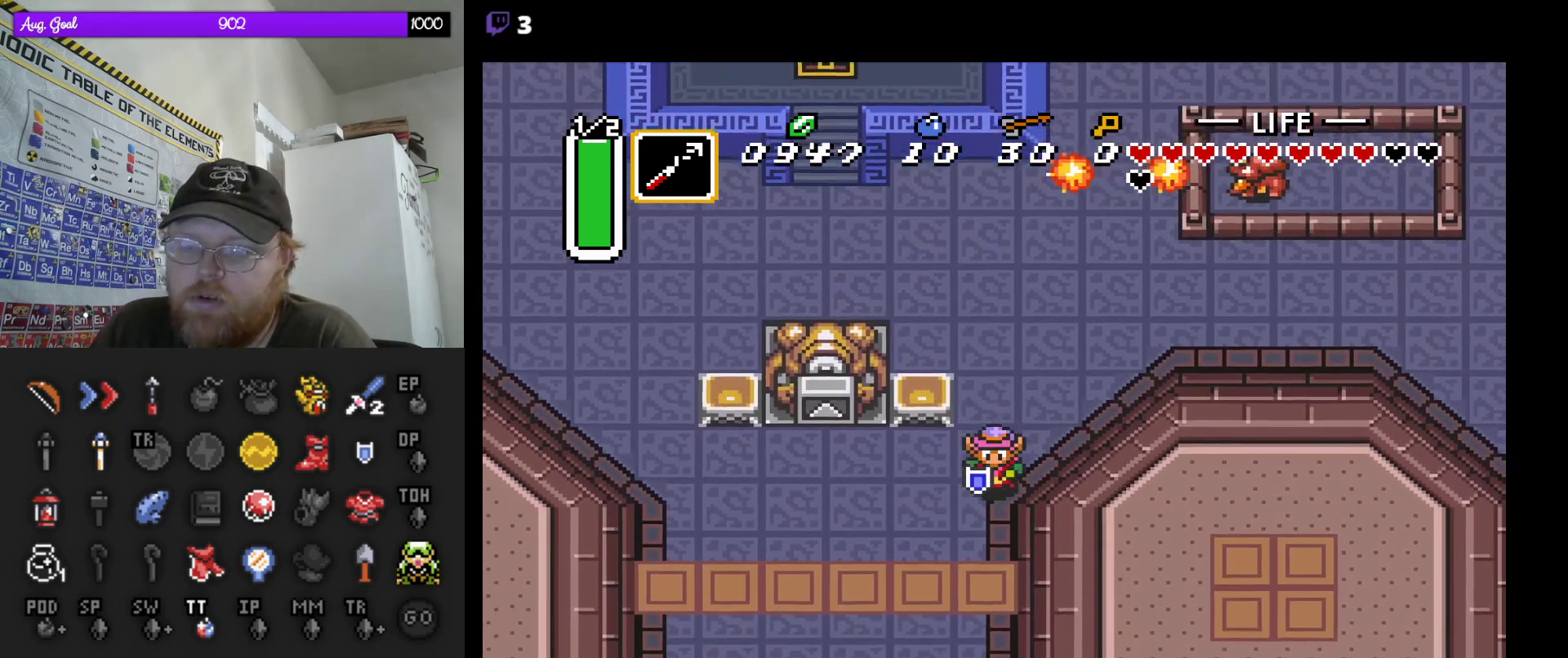
{"buttons": ["DPAD_DOWN"], "events": []}
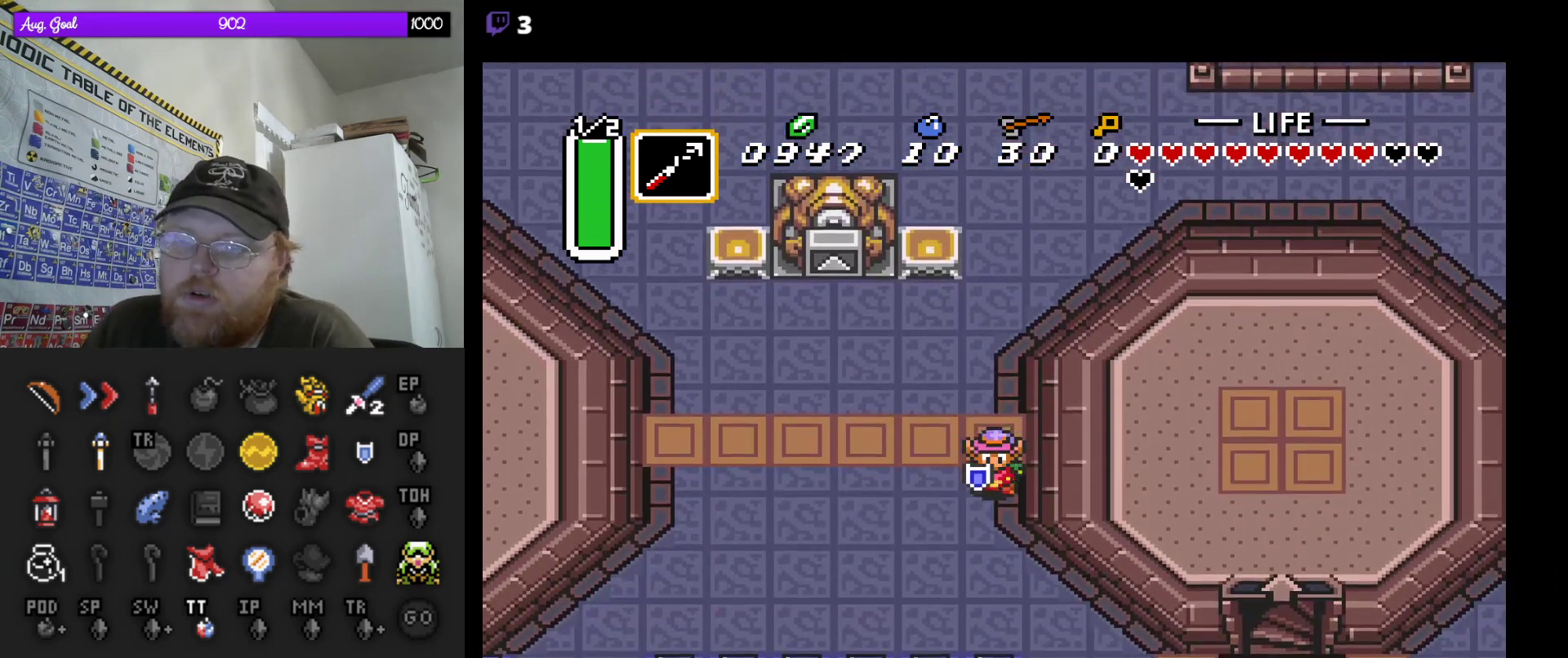
{"buttons": ["DPAD_DOWN", "DPAD_RIGHT"], "events": [[67, "DPAD_RIGHT", "down"]]}
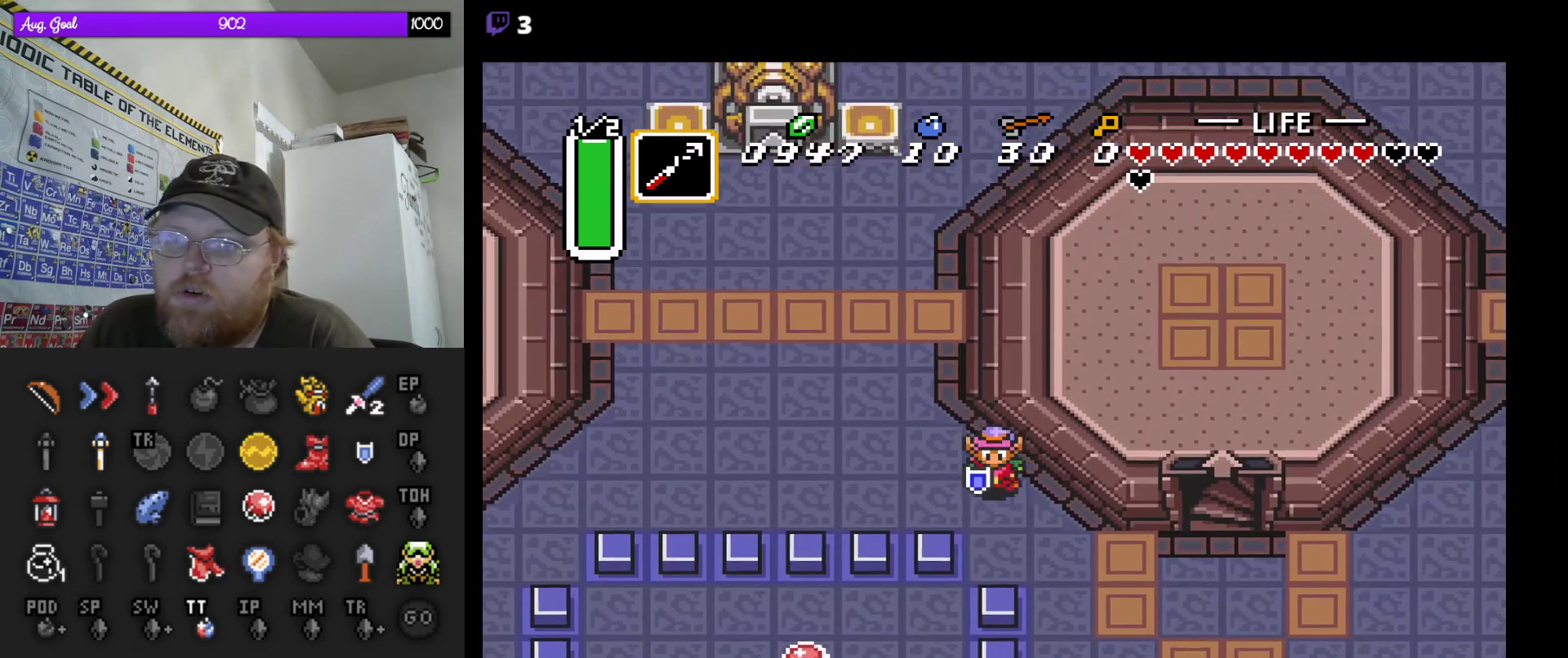
{"buttons": ["DPAD_RIGHT"], "events": [[433, "DPAD_DOWN", "up"]]}
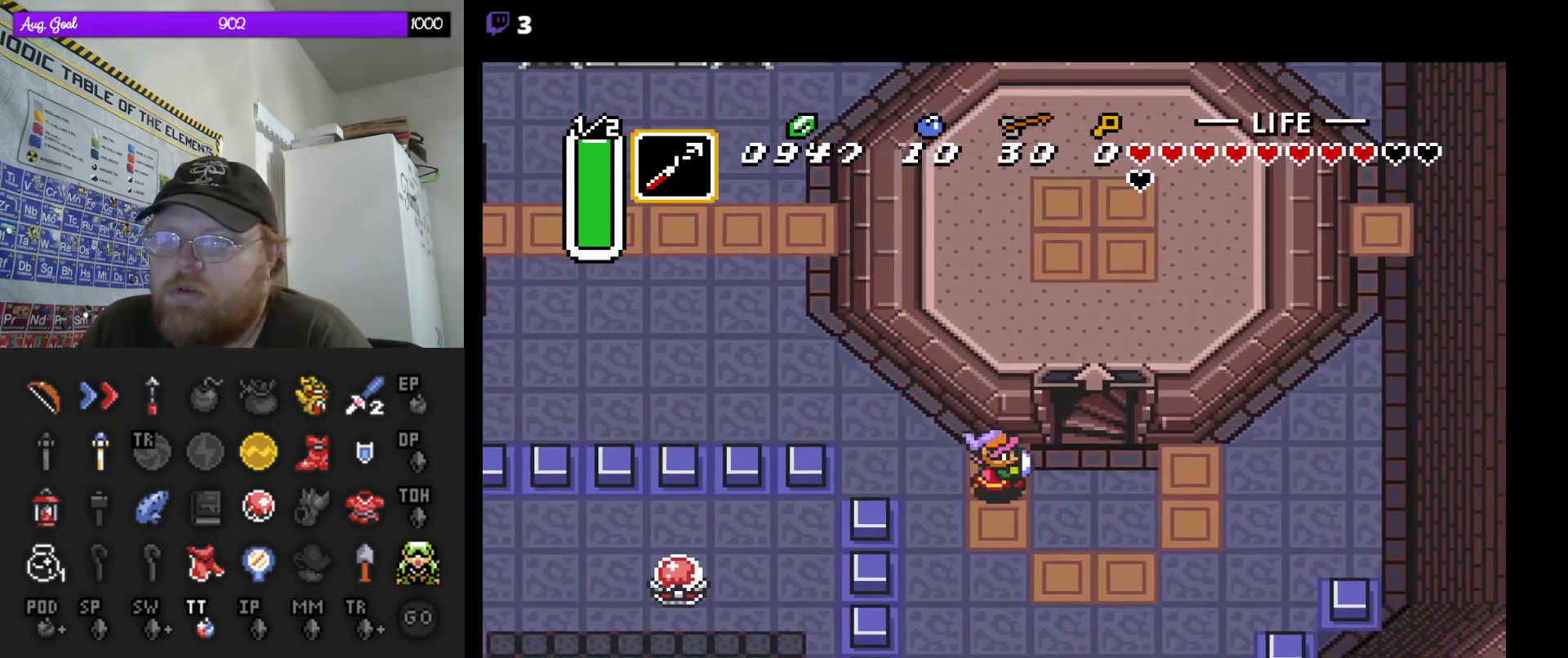
{"buttons": ["DPAD_UP"], "events": [[233, "DPAD_UP", "down"], [317, "DPAD_RIGHT", "up"]]}
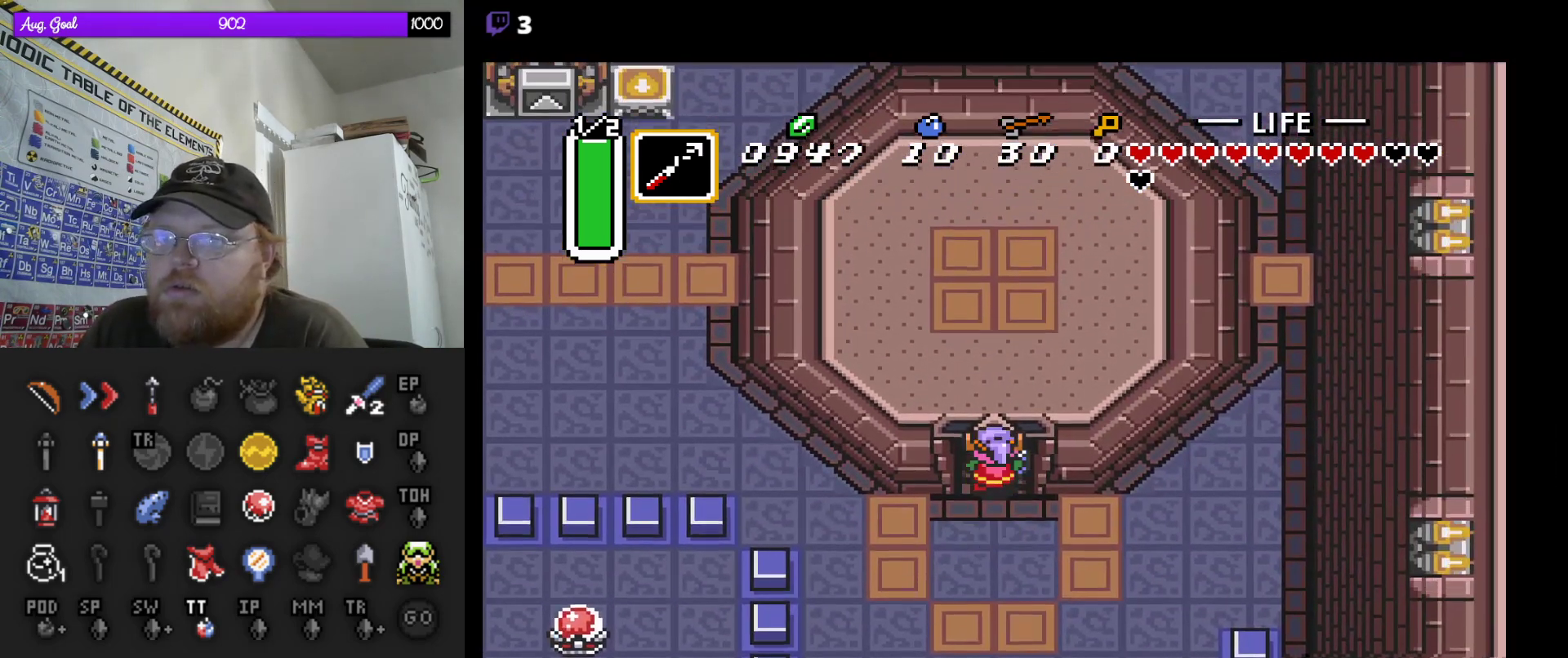
{"buttons": ["DPAD_UP"], "events": []}
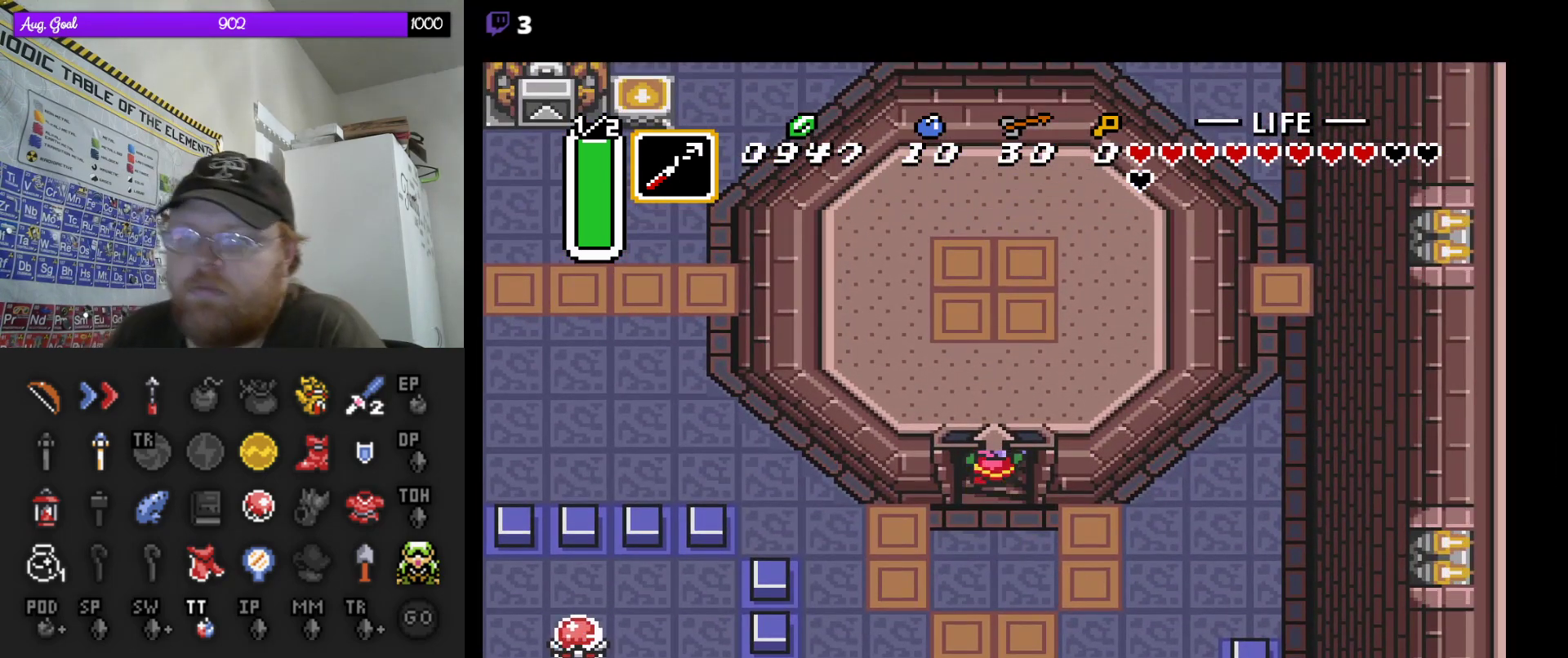
{"buttons": [], "events": [[33, "DPAD_UP", "up"]]}
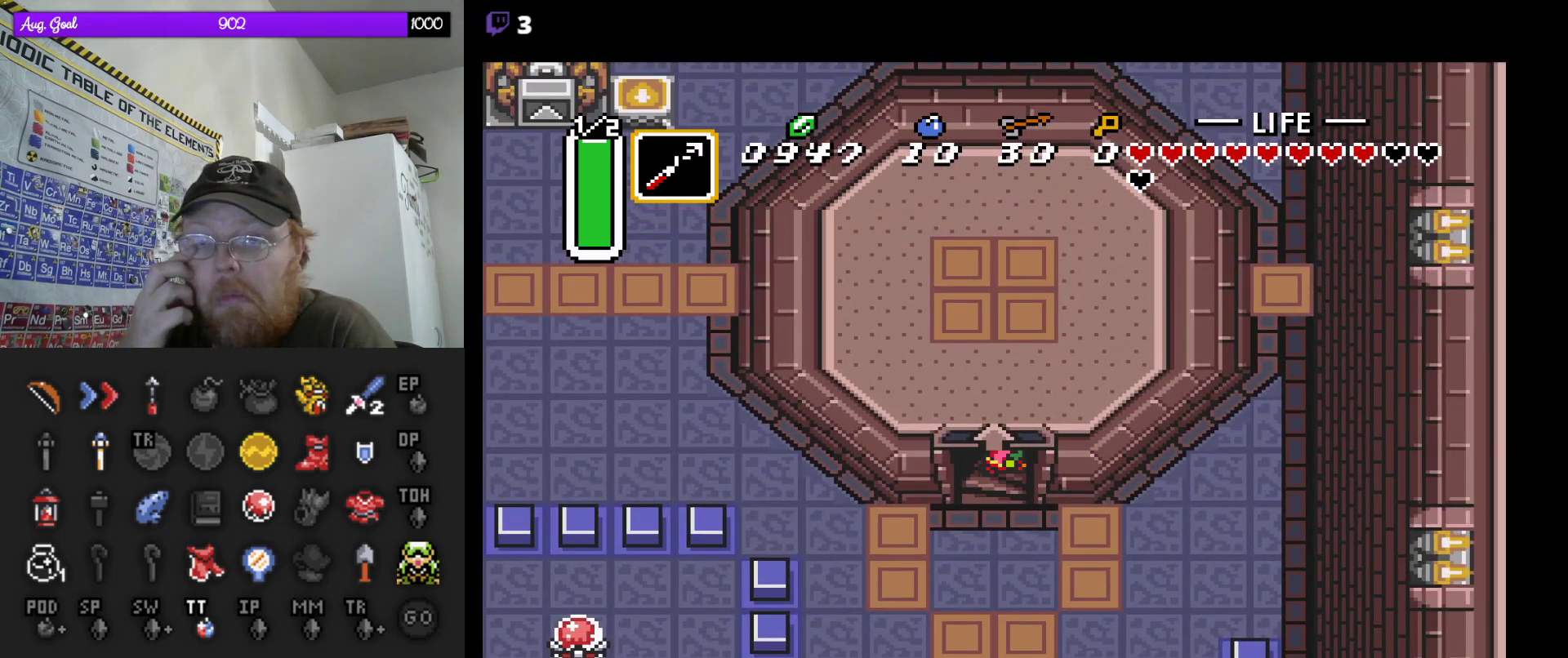
{"buttons": [], "events": []}
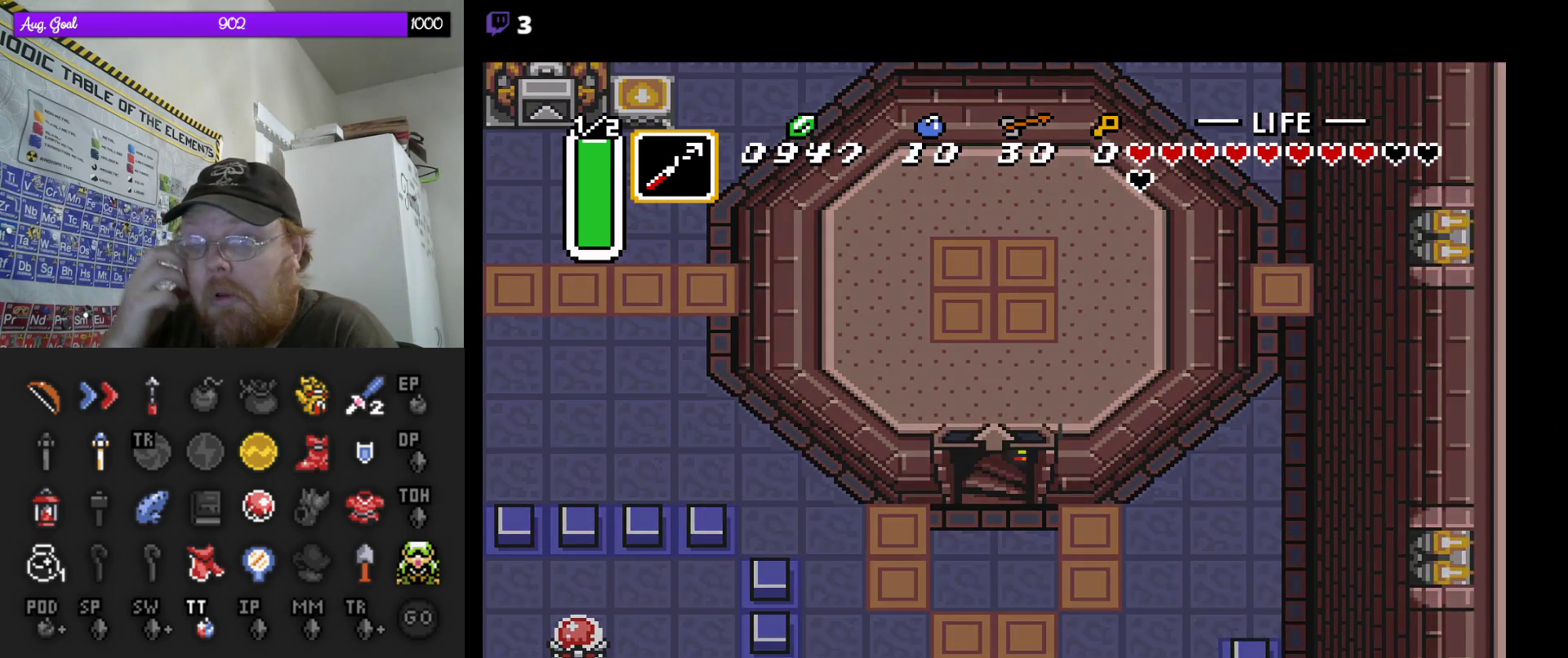
{"buttons": [], "events": []}
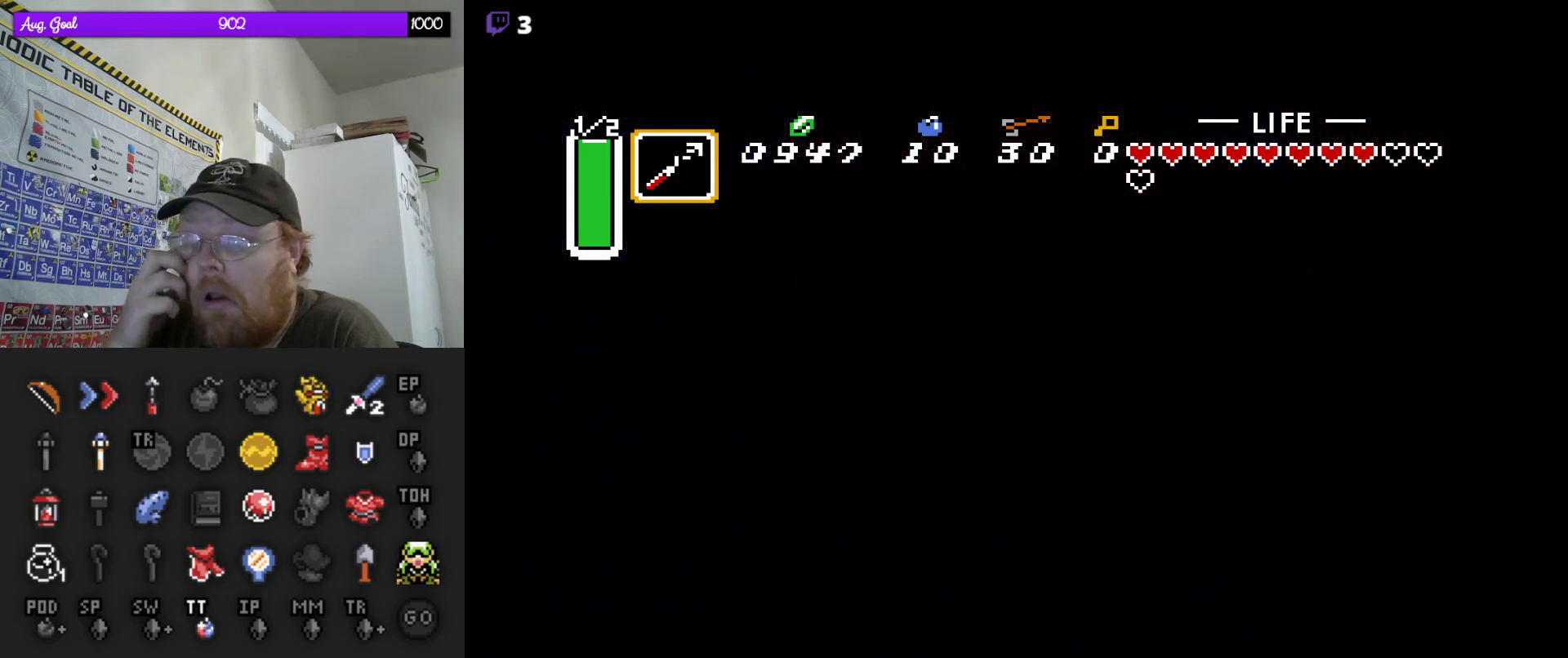
{"buttons": [], "events": []}
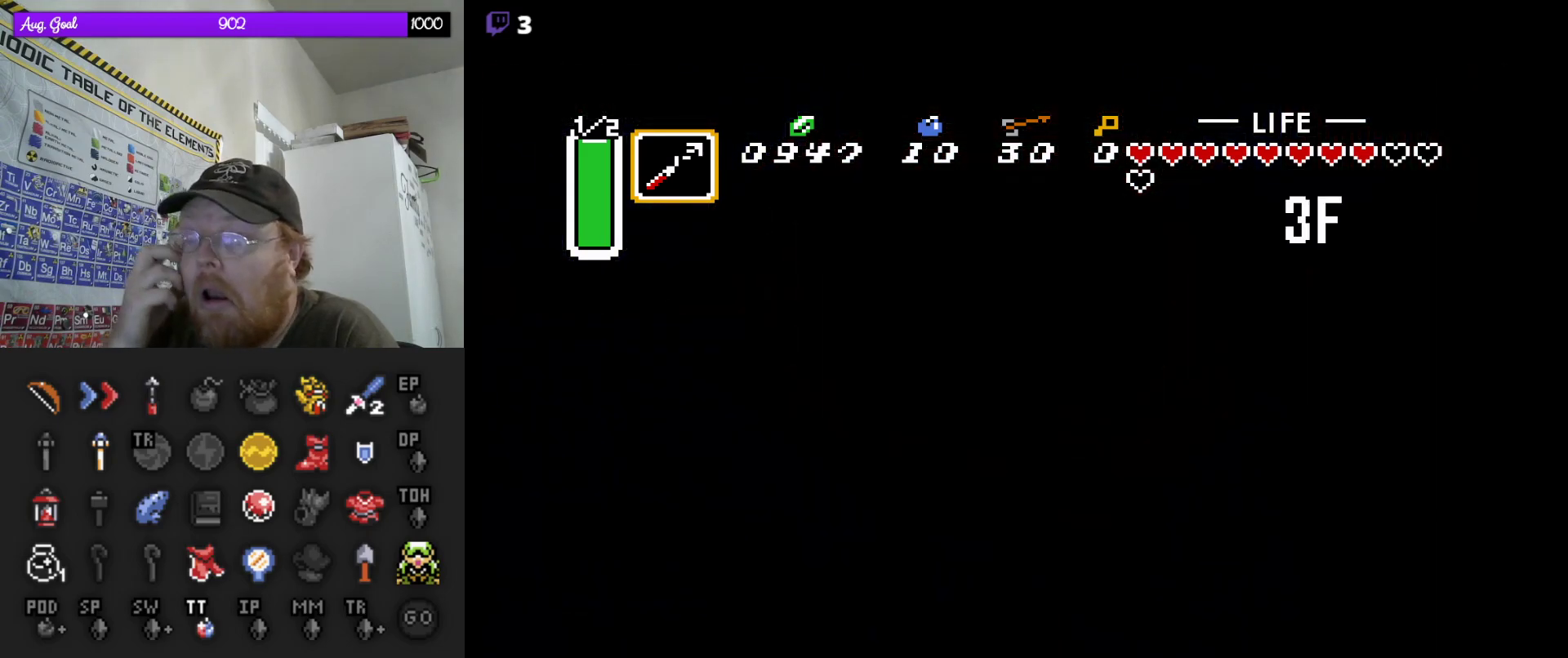
{"buttons": [], "events": []}
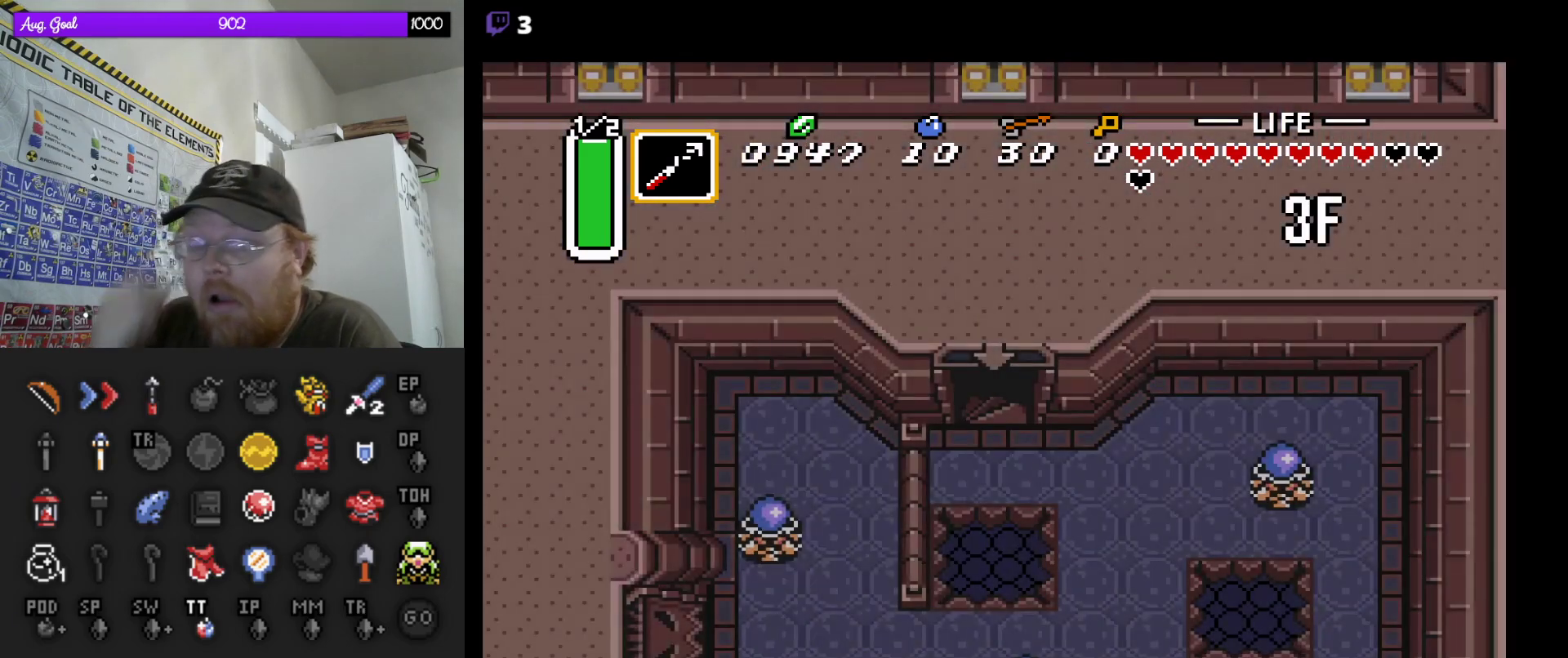
{"buttons": [], "events": []}
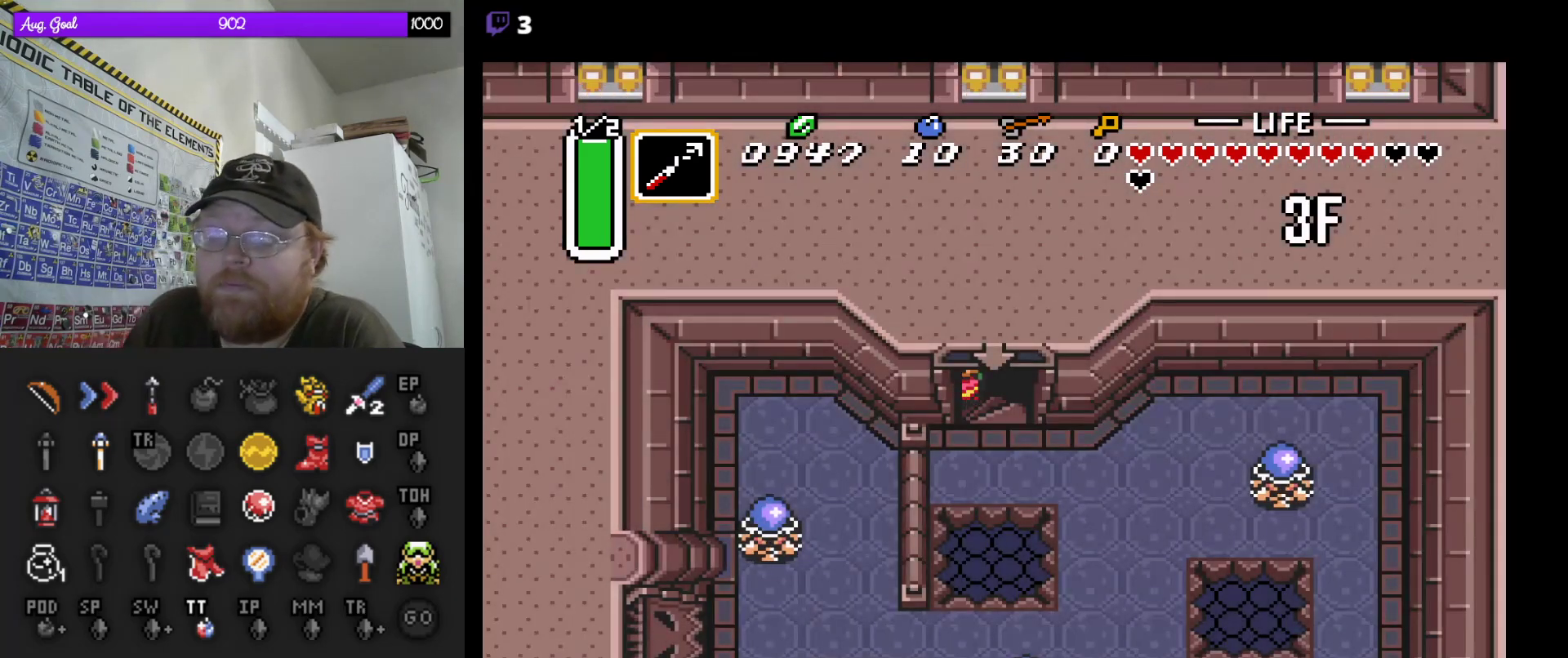
{"buttons": [], "events": []}
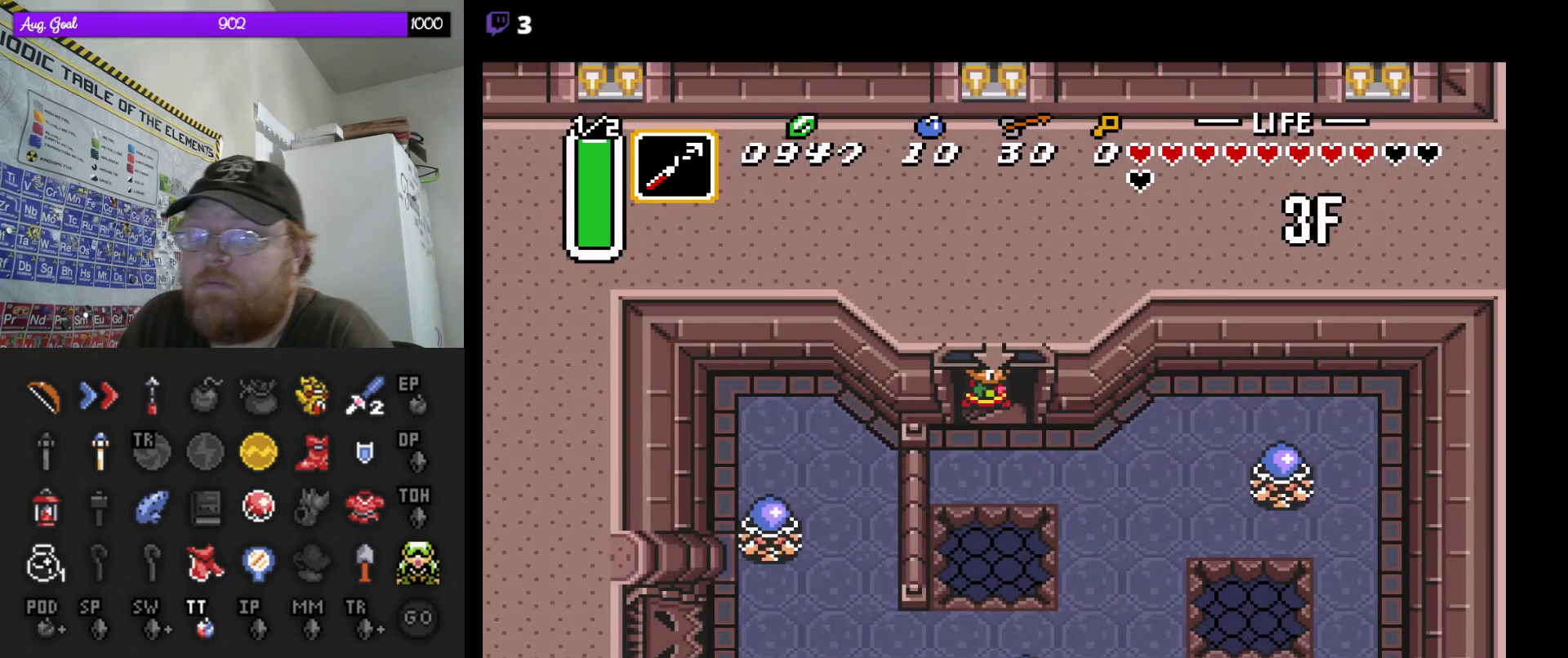
{"buttons": [], "events": []}
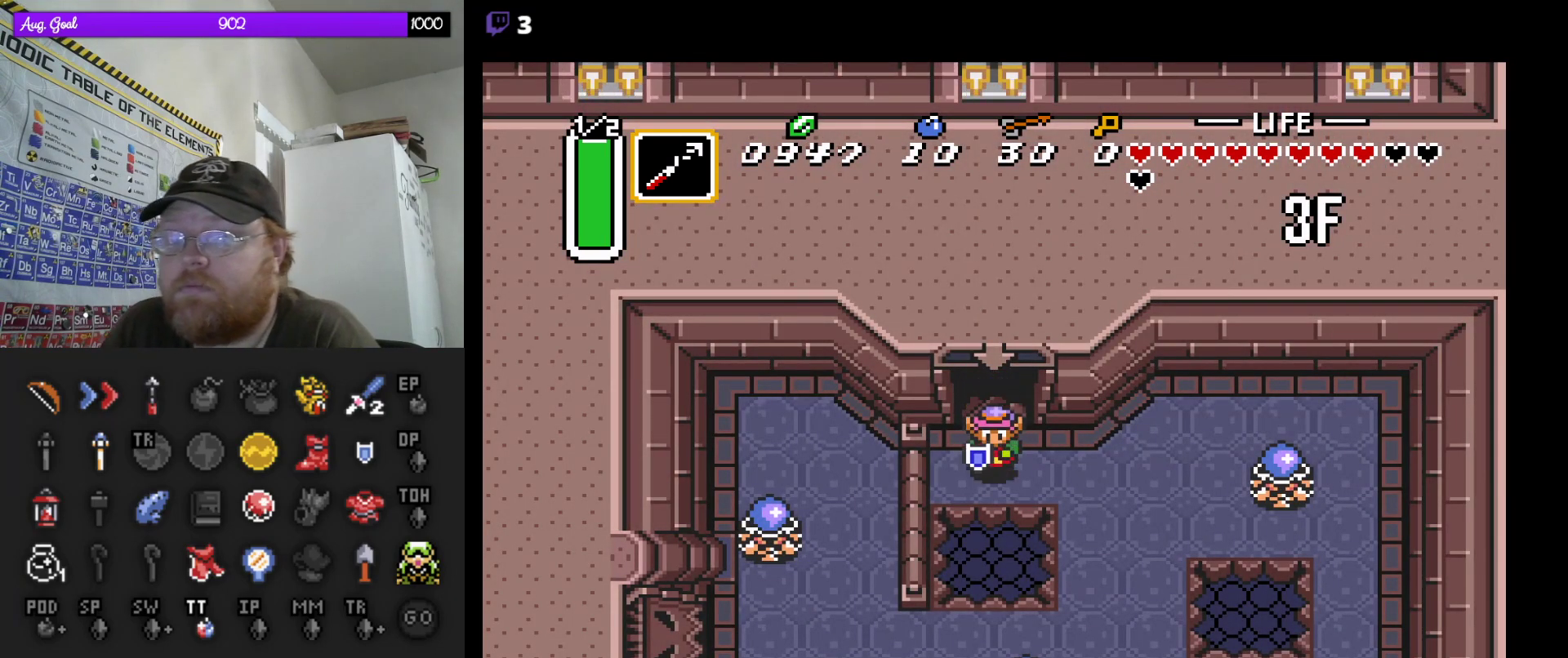
{"buttons": ["DPAD_RIGHT"], "events": [[283, "DPAD_RIGHT", "down"]]}
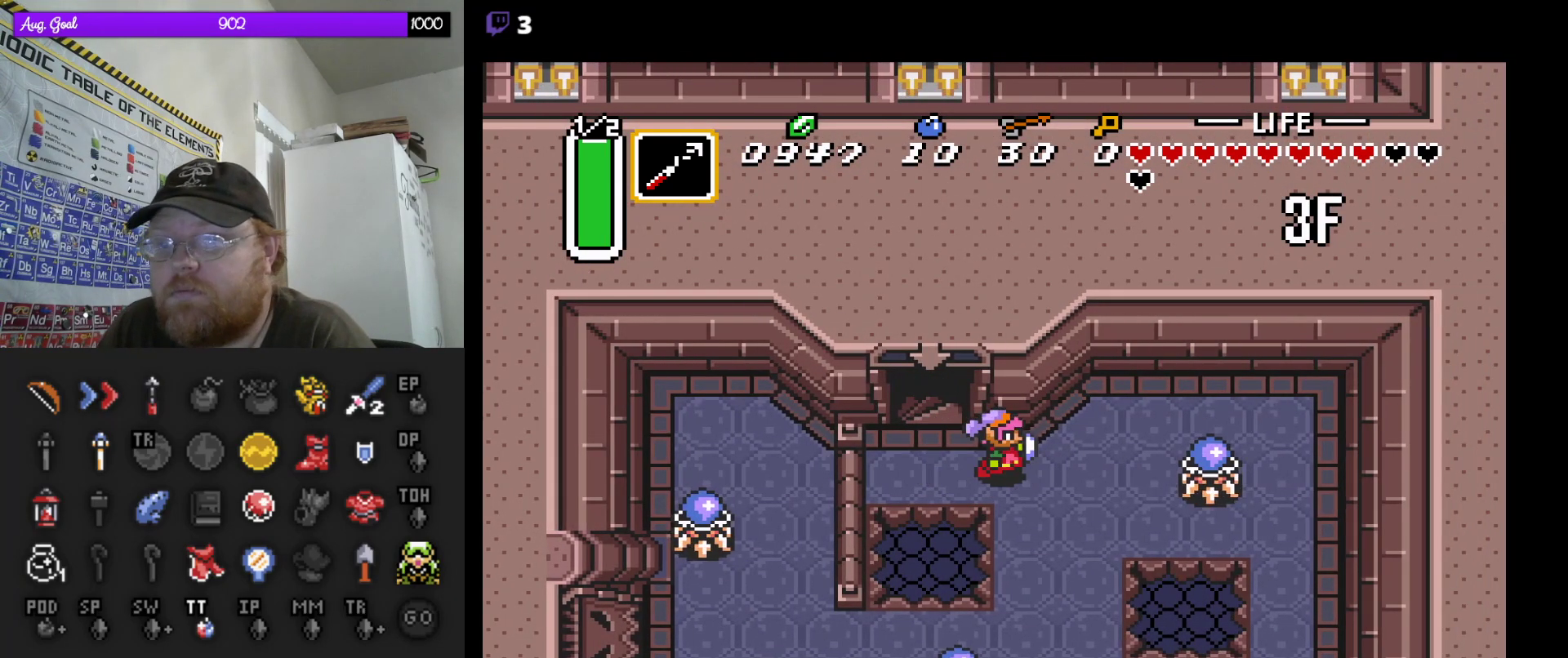
{"buttons": [], "events": [[183, "B", "down"], [283, "DPAD_RIGHT", "up"], [333, "B", "up"]]}
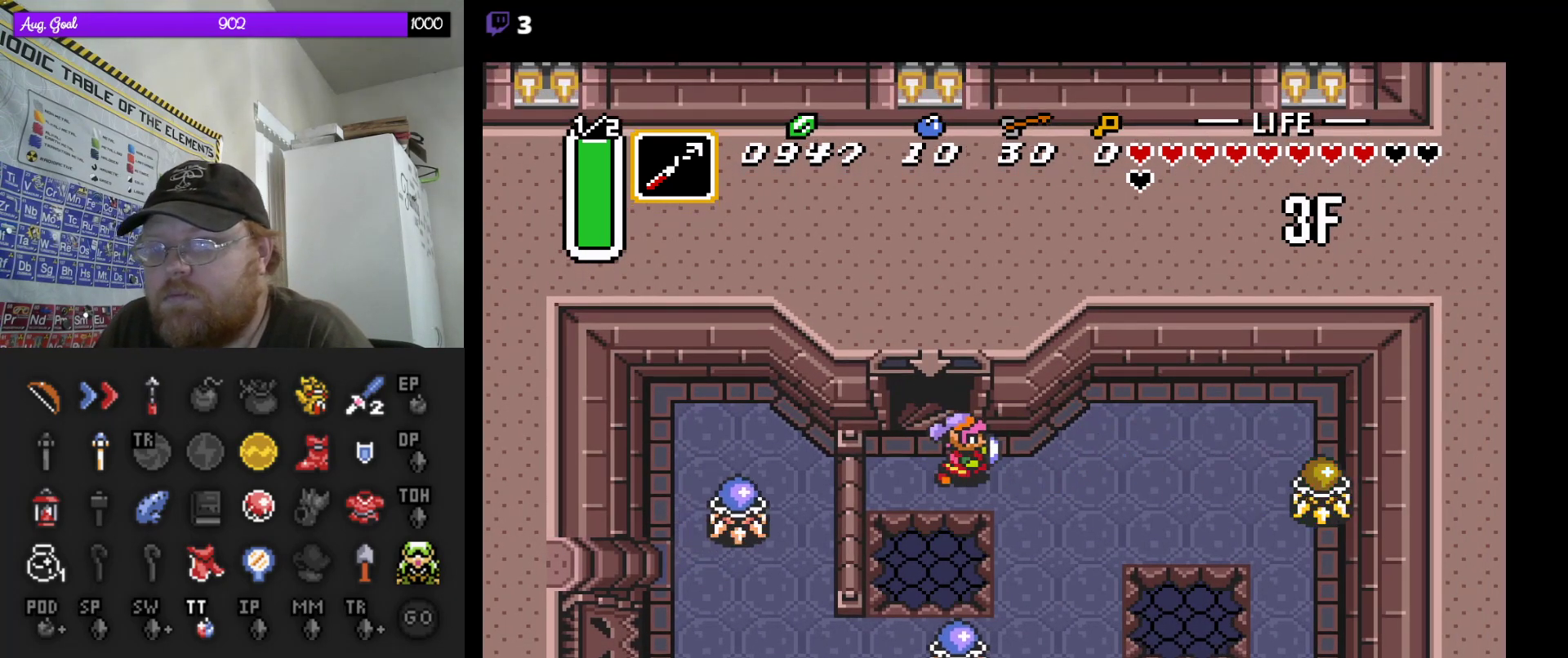
{"buttons": ["DPAD_RIGHT"], "events": [[133, "DPAD_RIGHT", "down"]]}
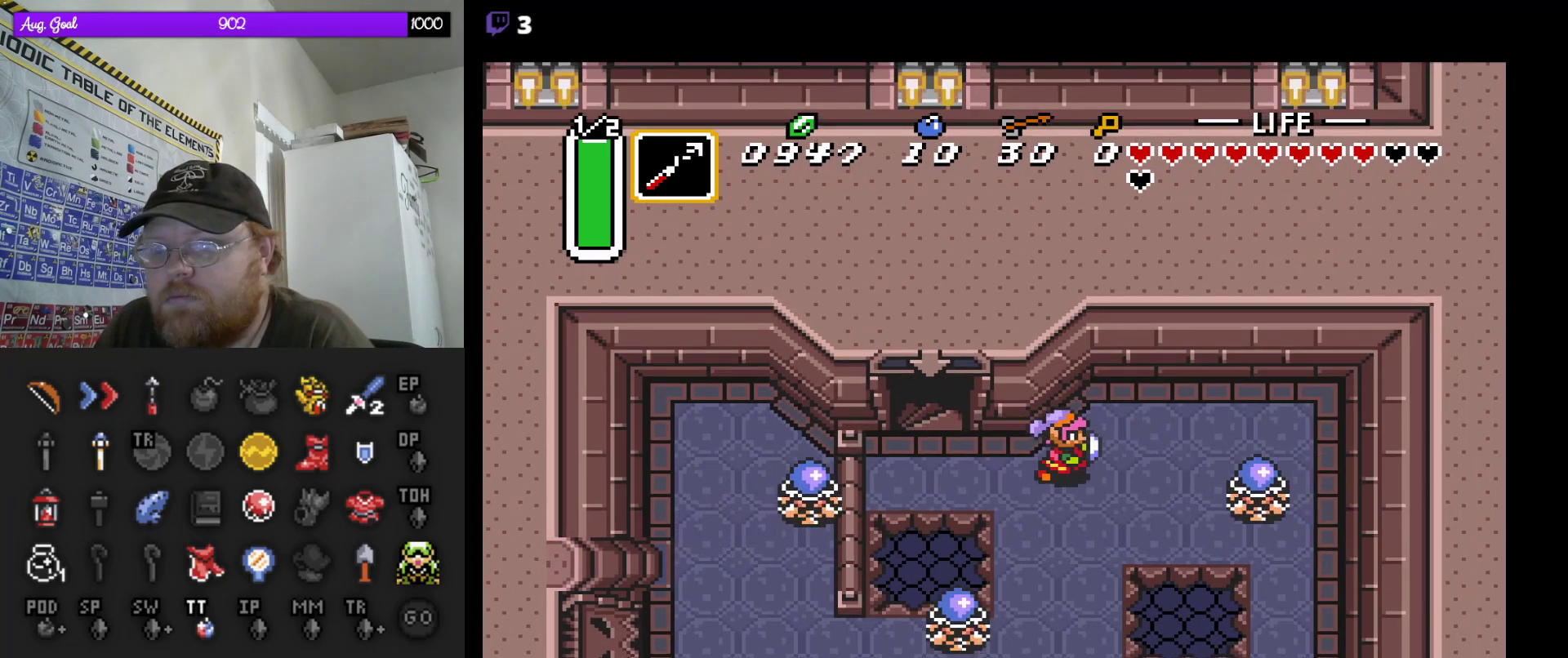
{"buttons": [], "events": [[133, "B", "down"], [183, "DPAD_RIGHT", "up"], [317, "B", "up"]]}
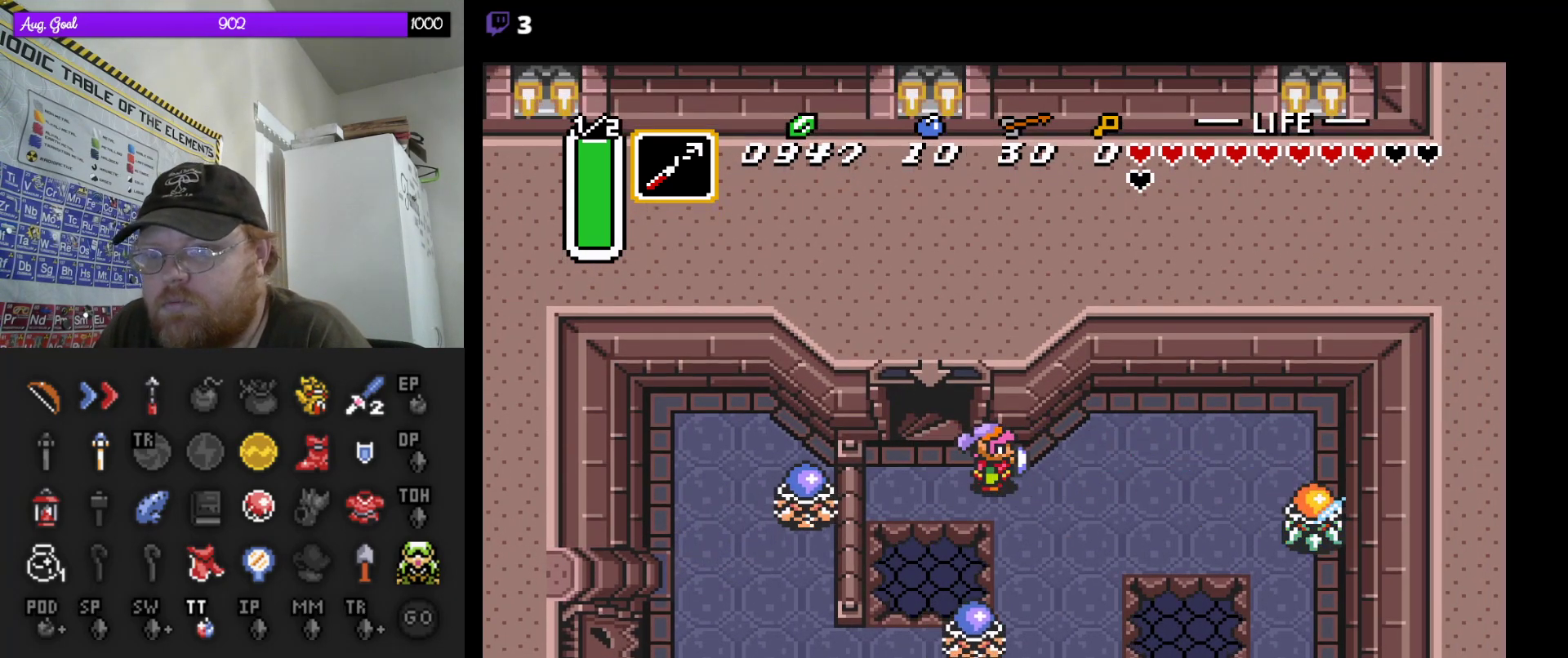
{"buttons": [], "events": [[200, "DPAD_DOWN", "down"], [317, "DPAD_DOWN", "up"]]}
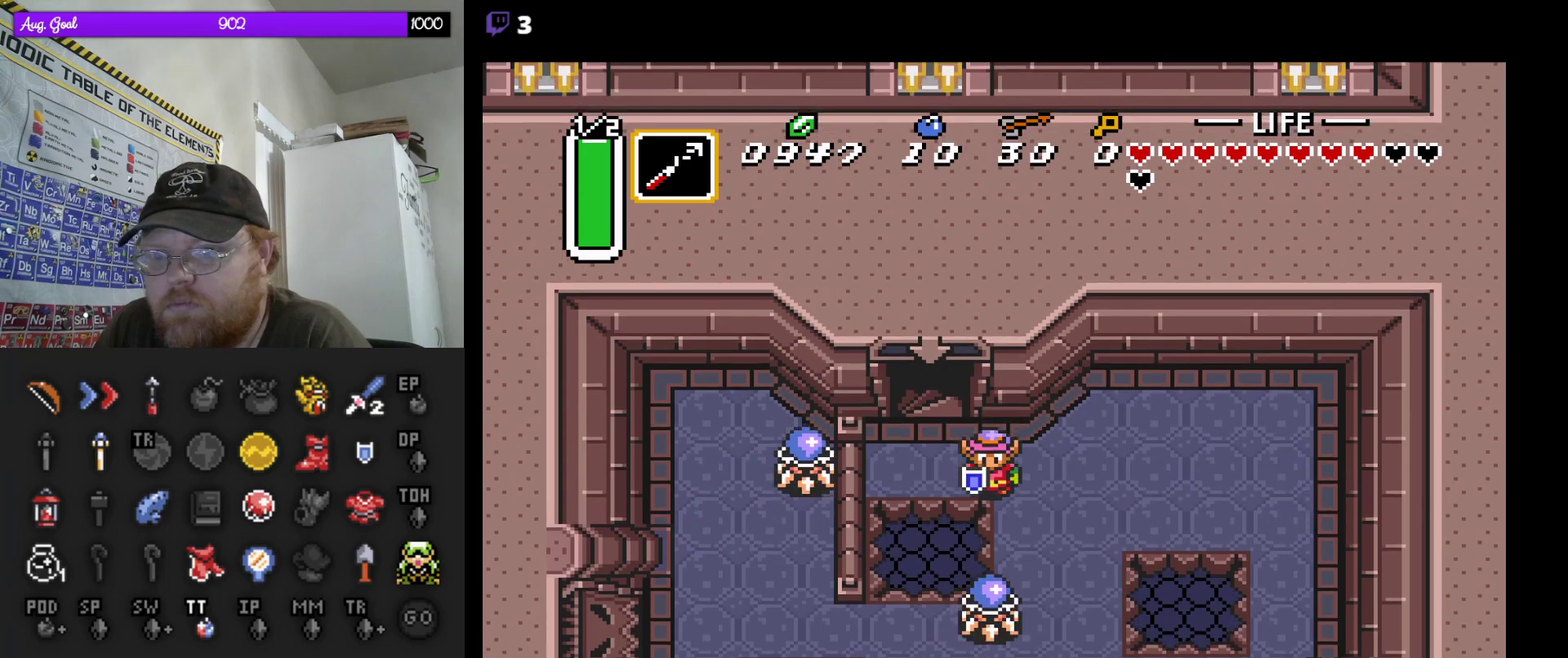
{"buttons": ["B"], "events": [[83, "DPAD_RIGHT", "down"], [150, "DPAD_RIGHT", "up"], [150, "DPAD_UP", "down"], [167, "DPAD_UP", "up"], [383, "DPAD_DOWN", "down"], [467, "DPAD_DOWN", "up"], [483, "B", "down"]]}
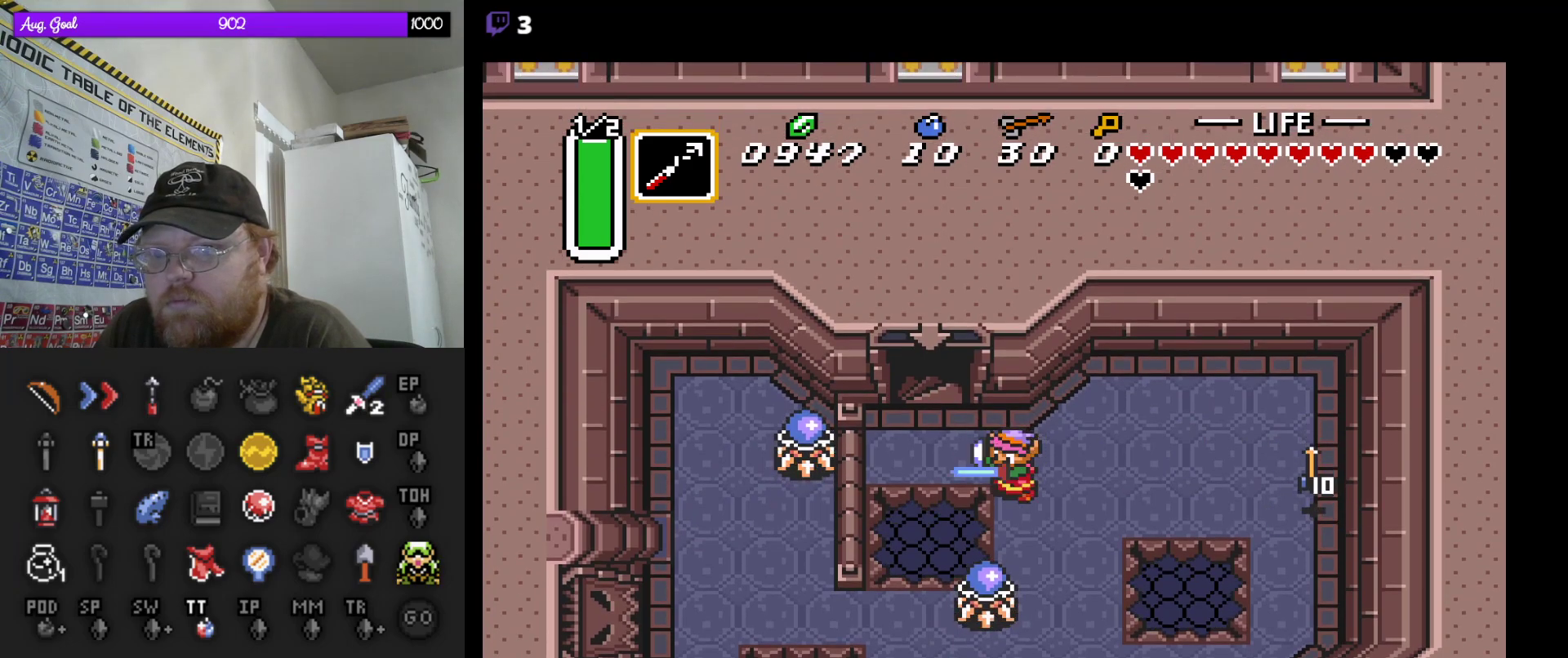
{"buttons": [], "events": [[250, "B", "up"], [383, "DPAD_DOWN", "down"], [500, "DPAD_DOWN", "up"]]}
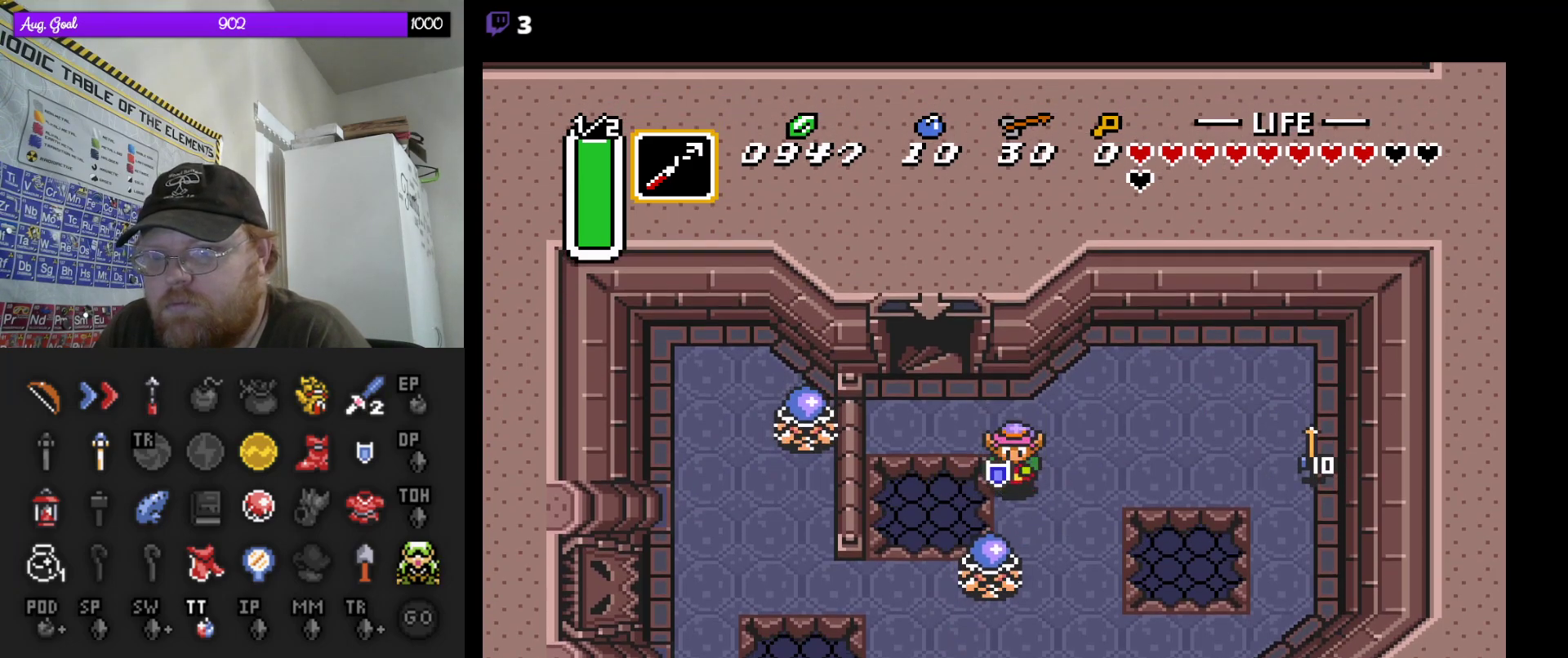
{"buttons": [], "events": [[17, "B", "down"], [167, "B", "up"]]}
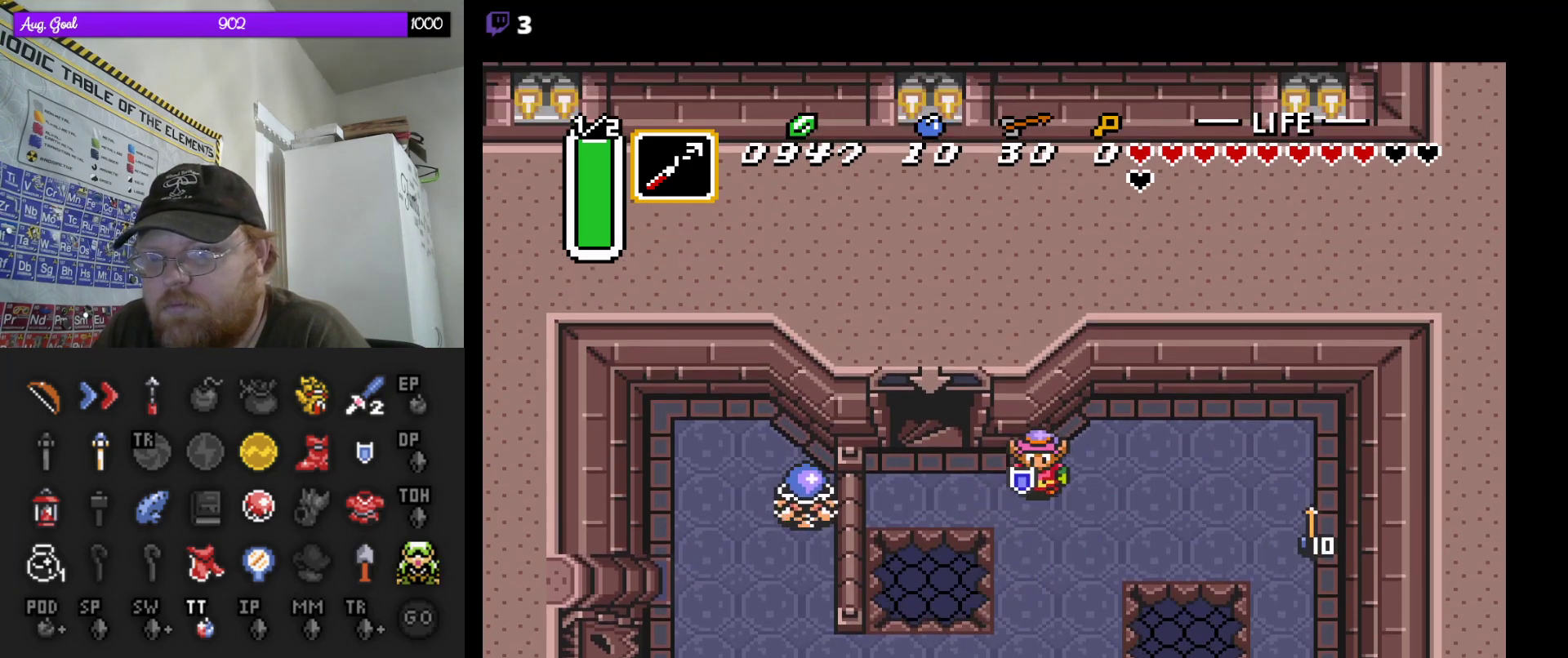
{"buttons": [], "events": [[33, "DPAD_LEFT", "down"], [133, "DPAD_LEFT", "up"], [233, "DPAD_DOWN", "down"], [317, "DPAD_DOWN", "up"]]}
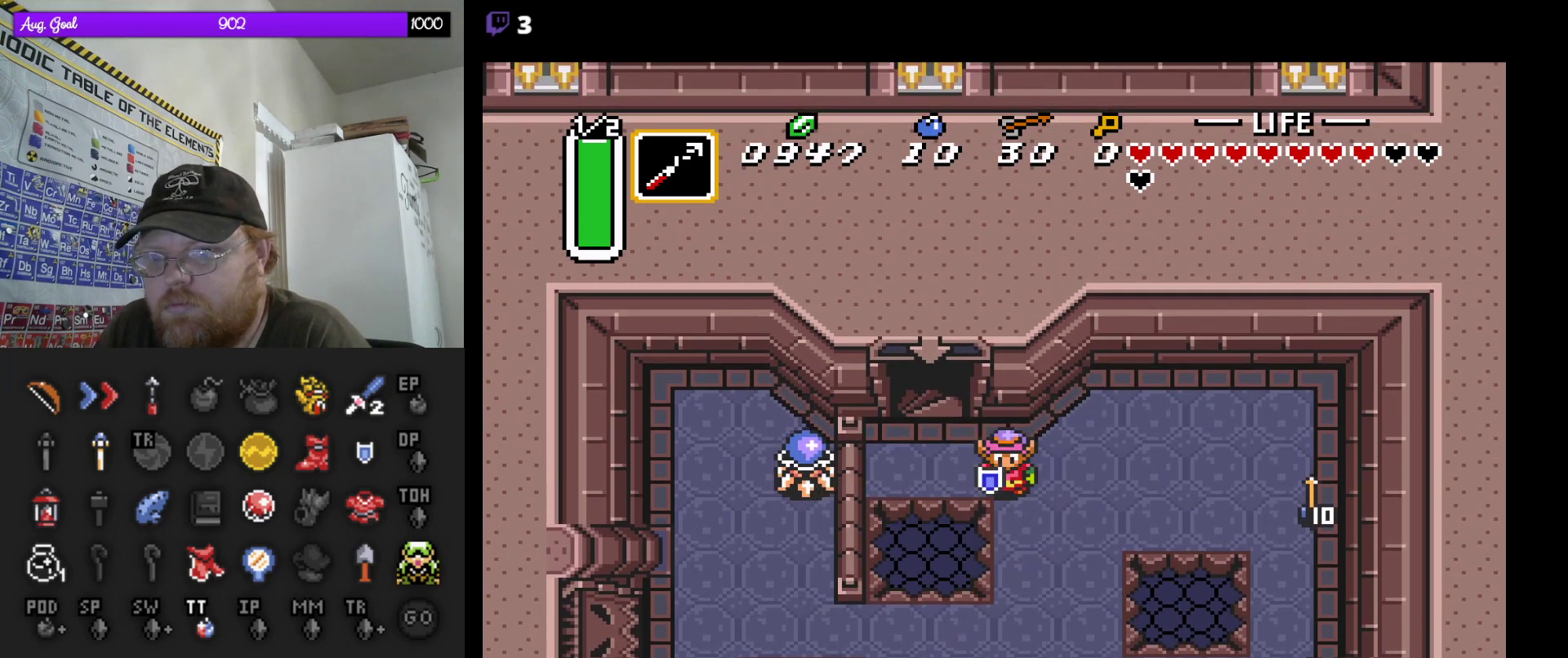
{"buttons": ["DPAD_DOWN"], "events": [[133, "DPAD_DOWN", "down"]]}